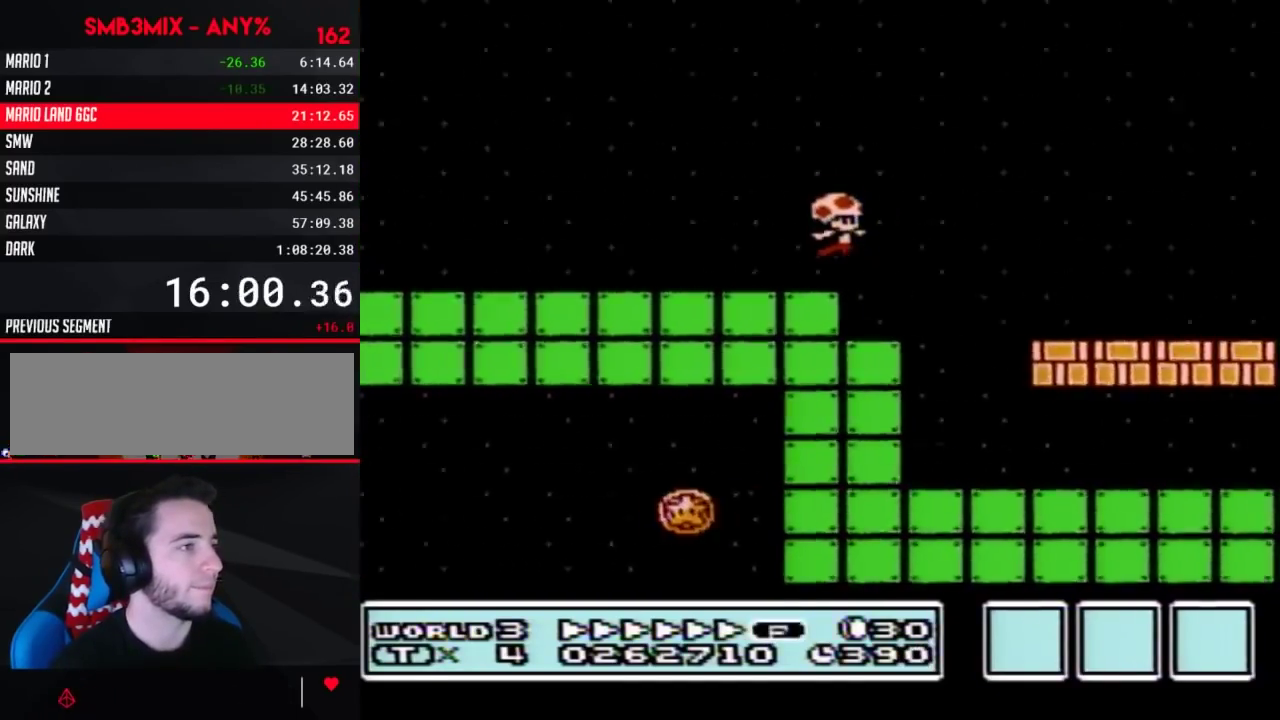
Gameplay with a controller (Nintendo layout); each line is a JSON object with the inputs held at the frame after it. "events" lists button and stick changes between this image and that frame as [ms after this image, input, new state], when the widget could be followed in between. Not read: L3 R3.
{"buttons": ["B", "DPAD_RIGHT"], "events": [[17, "A", "down"], [333, "A", "up"]]}
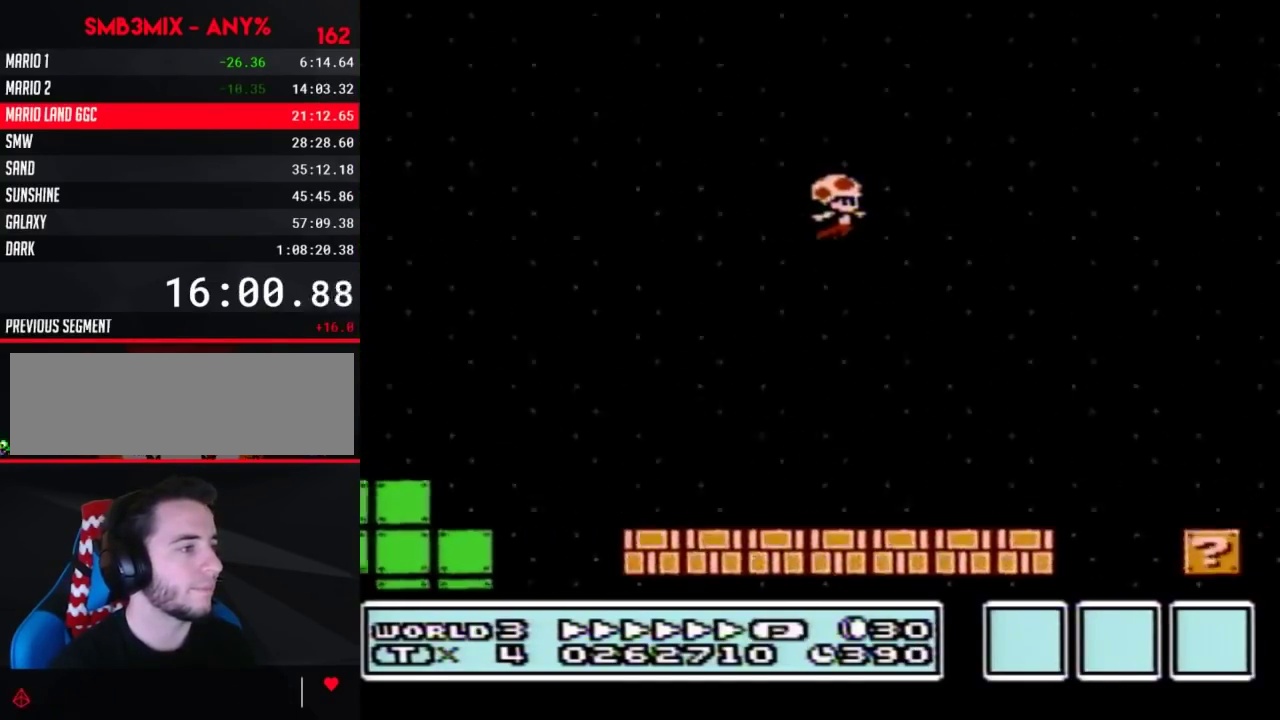
{"buttons": ["B"], "events": [[83, "DPAD_RIGHT", "up"], [150, "DPAD_LEFT", "down"], [417, "DPAD_LEFT", "up"]]}
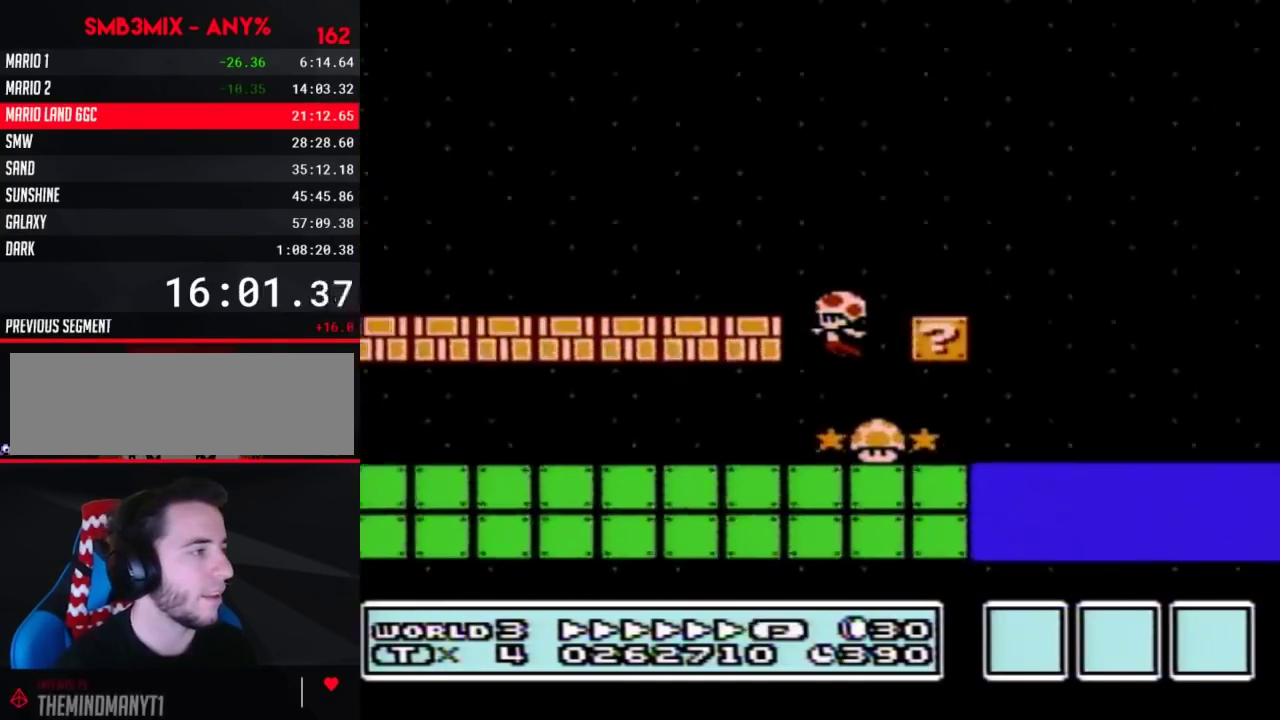
{"buttons": ["B", "DPAD_LEFT"], "events": [[83, "DPAD_RIGHT", "down"], [200, "DPAD_LEFT", "down"], [200, "DPAD_RIGHT", "up"], [233, "A", "down"], [333, "A", "up"]]}
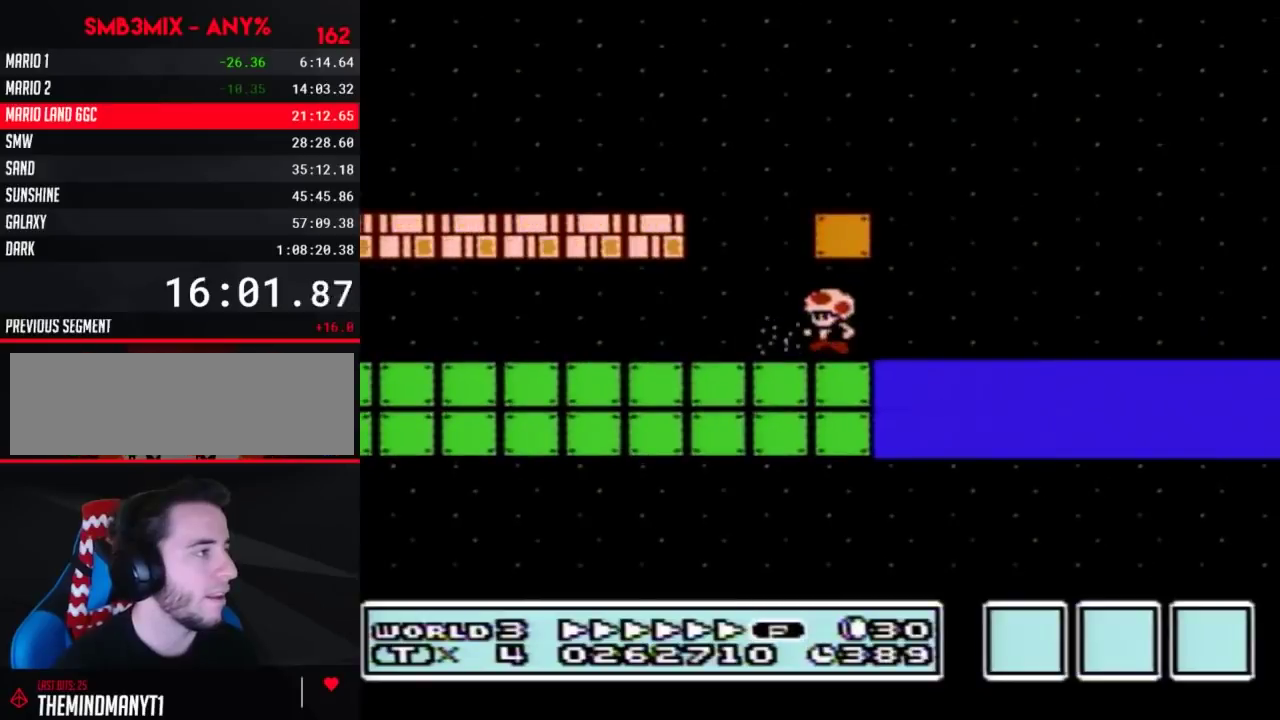
{"buttons": ["B", "DPAD_RIGHT"], "events": [[200, "A", "down"], [233, "DPAD_LEFT", "up"], [267, "DPAD_RIGHT", "down"], [467, "A", "up"]]}
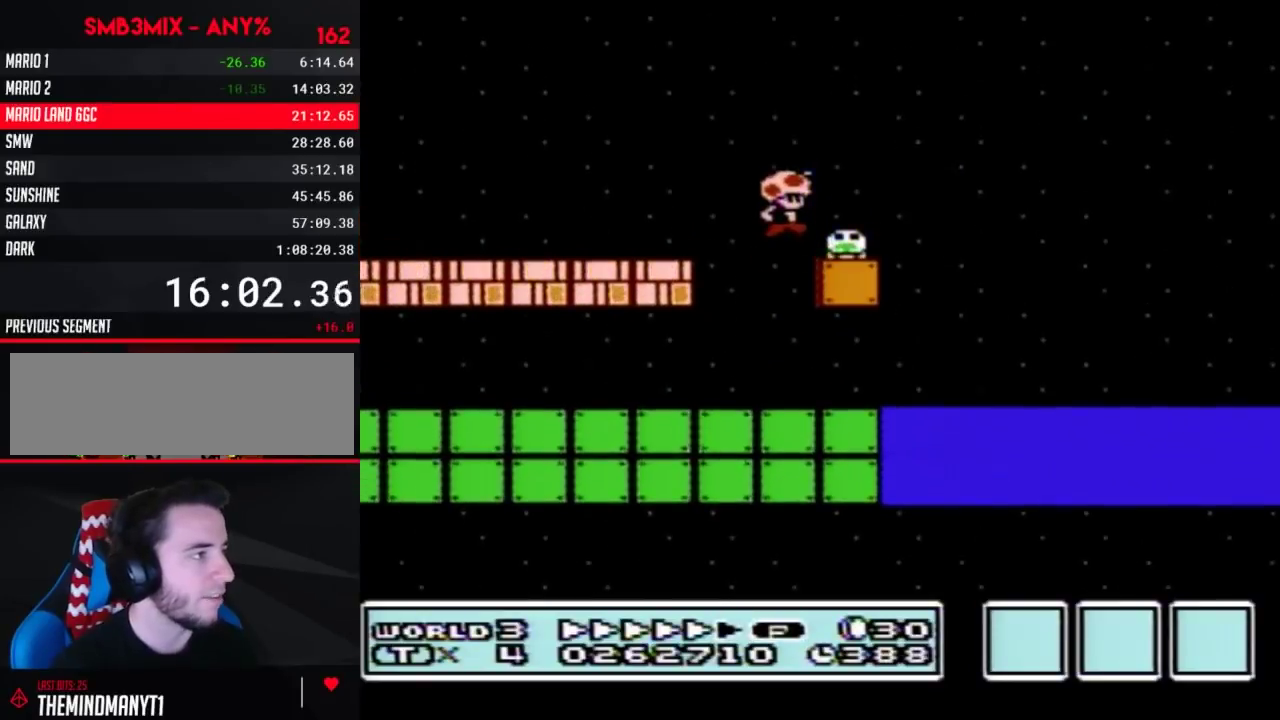
{"buttons": ["B", "DPAD_RIGHT"], "events": []}
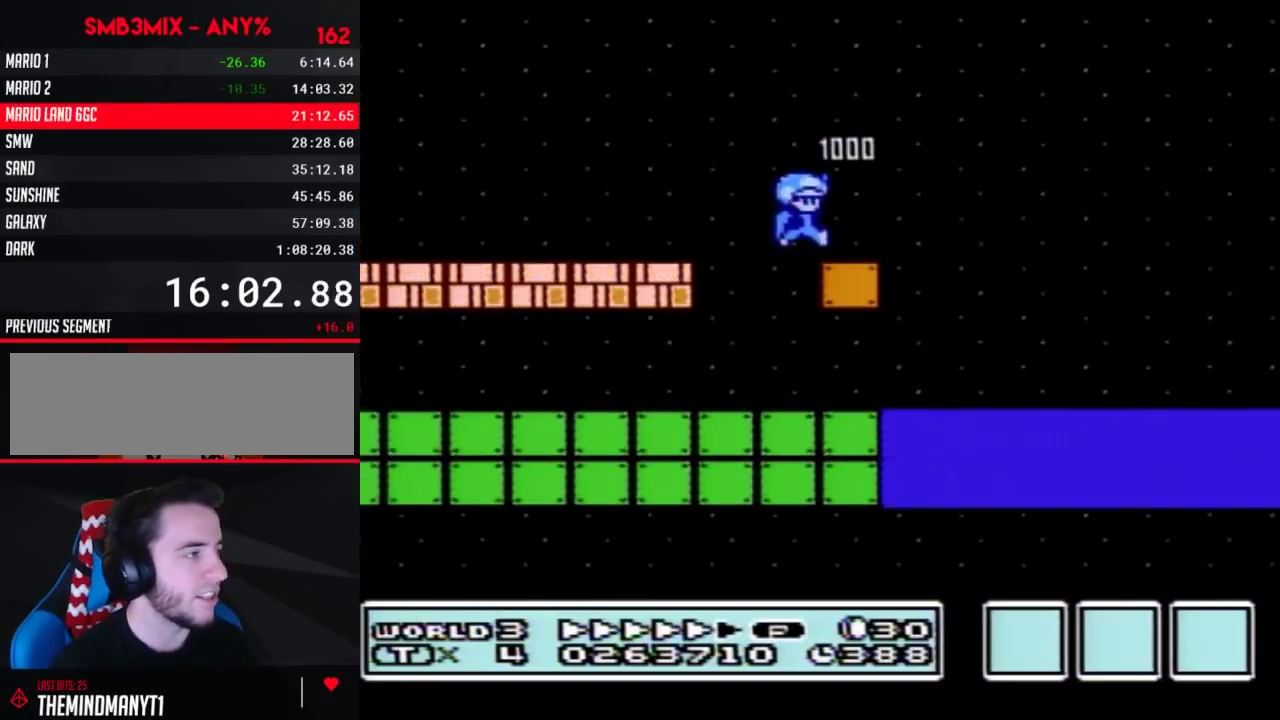
{"buttons": ["A", "B", "DPAD_RIGHT"], "events": [[433, "A", "down"]]}
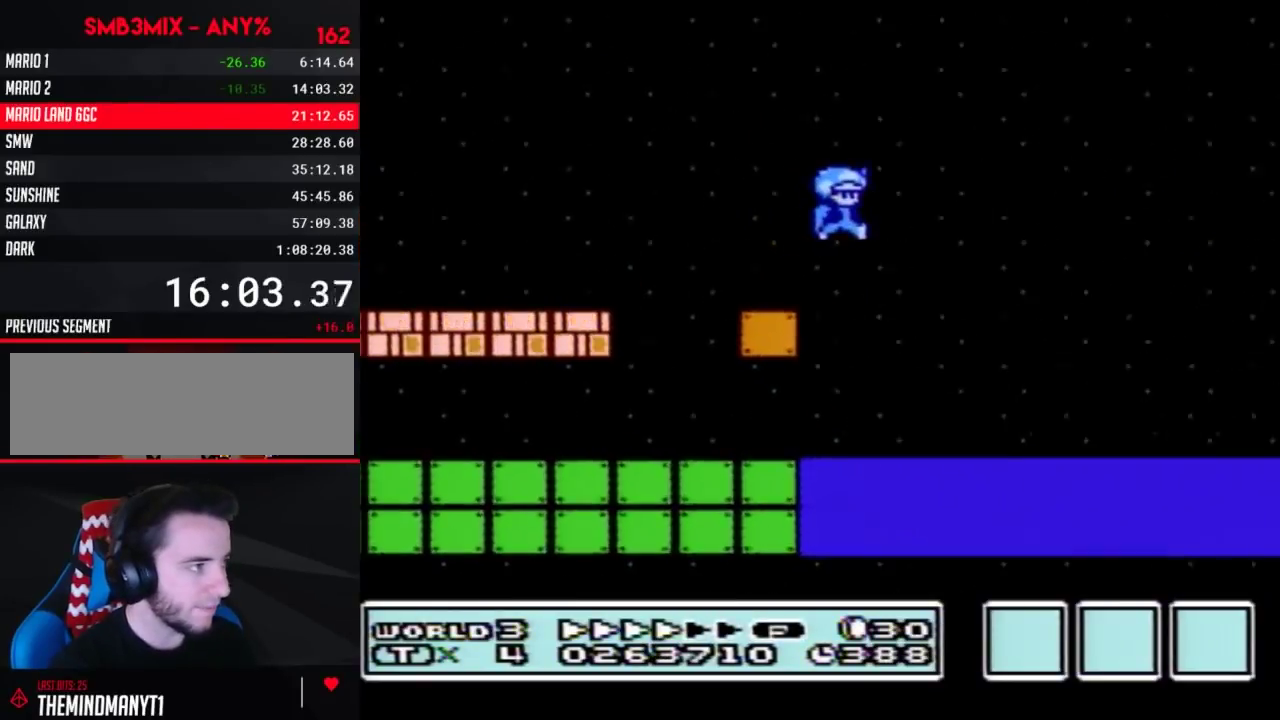
{"buttons": ["A", "B", "DPAD_RIGHT"], "events": []}
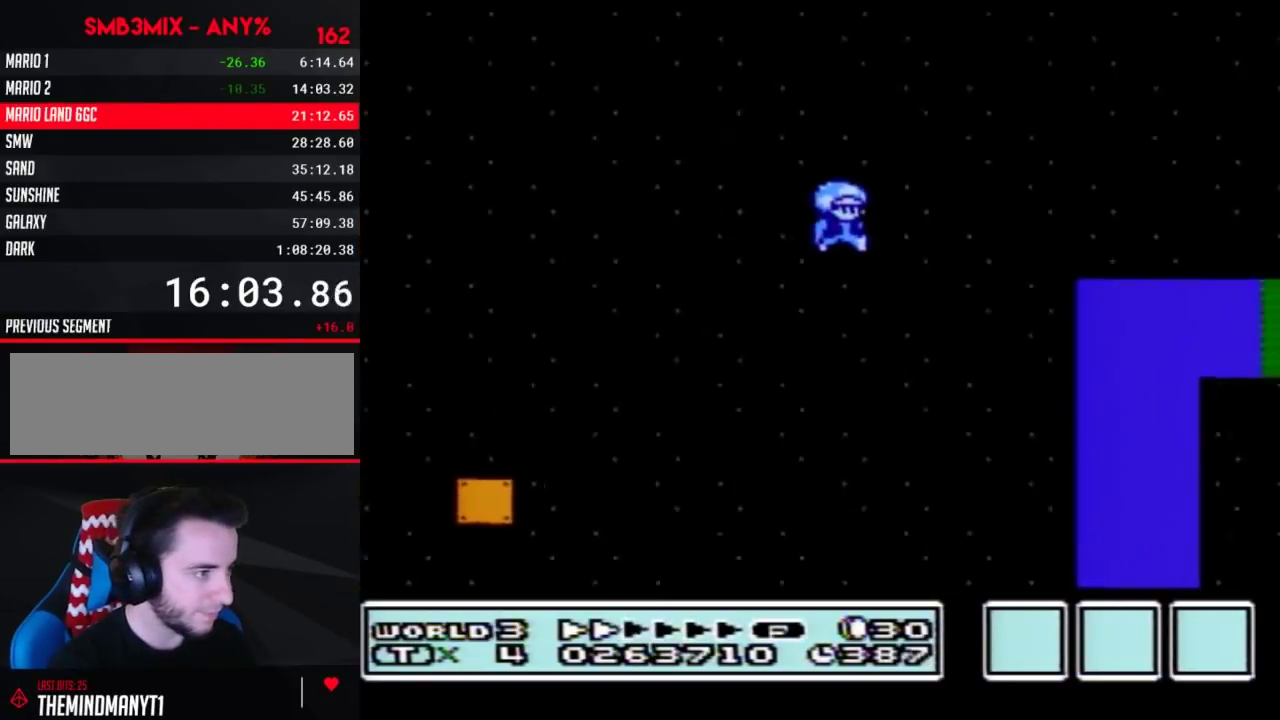
{"buttons": ["A", "B", "DPAD_UP", "DPAD_RIGHT"], "events": [[333, "DPAD_UP", "down"]]}
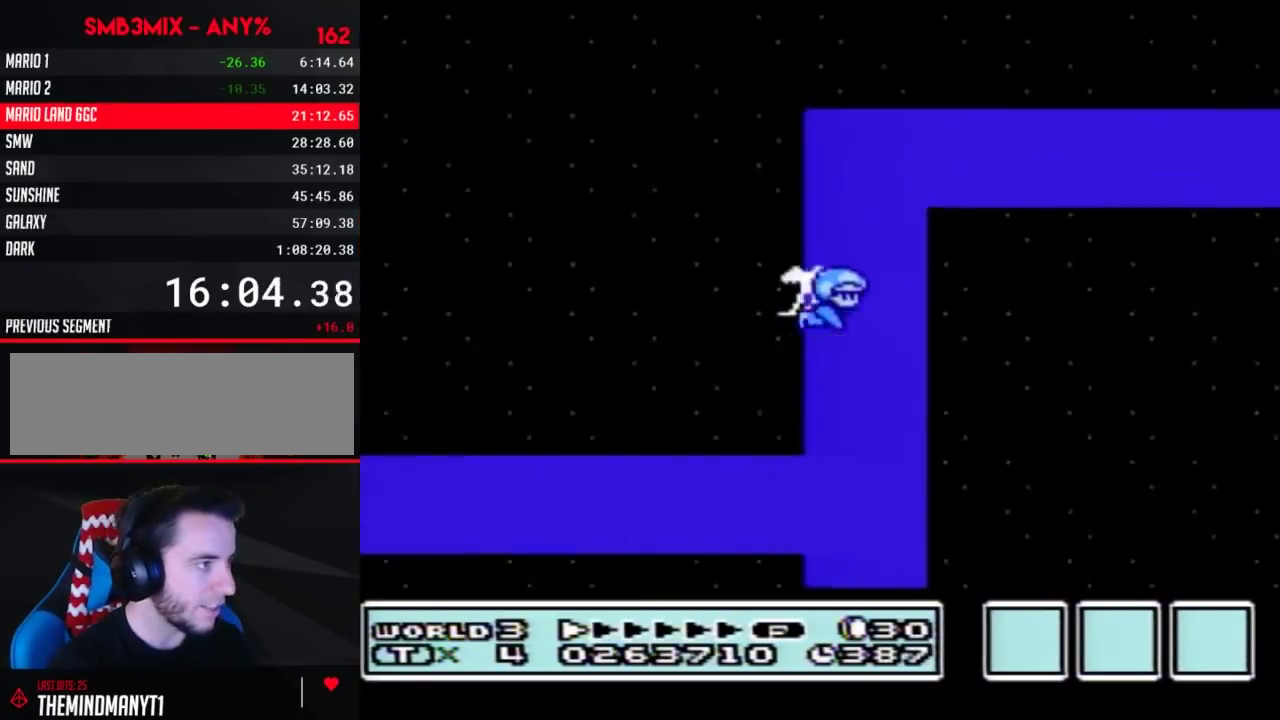
{"buttons": ["A", "B", "DPAD_RIGHT"], "events": [[400, "DPAD_UP", "up"]]}
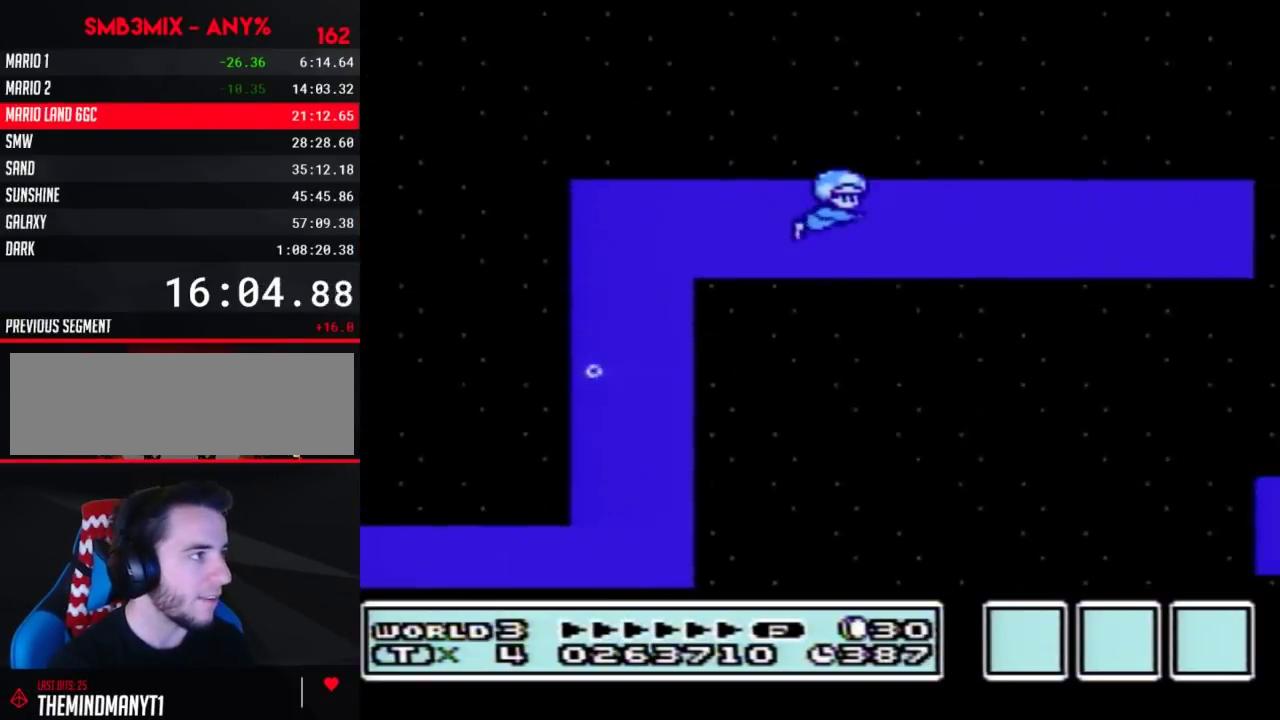
{"buttons": ["A", "B", "DPAD_UP", "DPAD_RIGHT"], "events": [[400, "DPAD_UP", "down"]]}
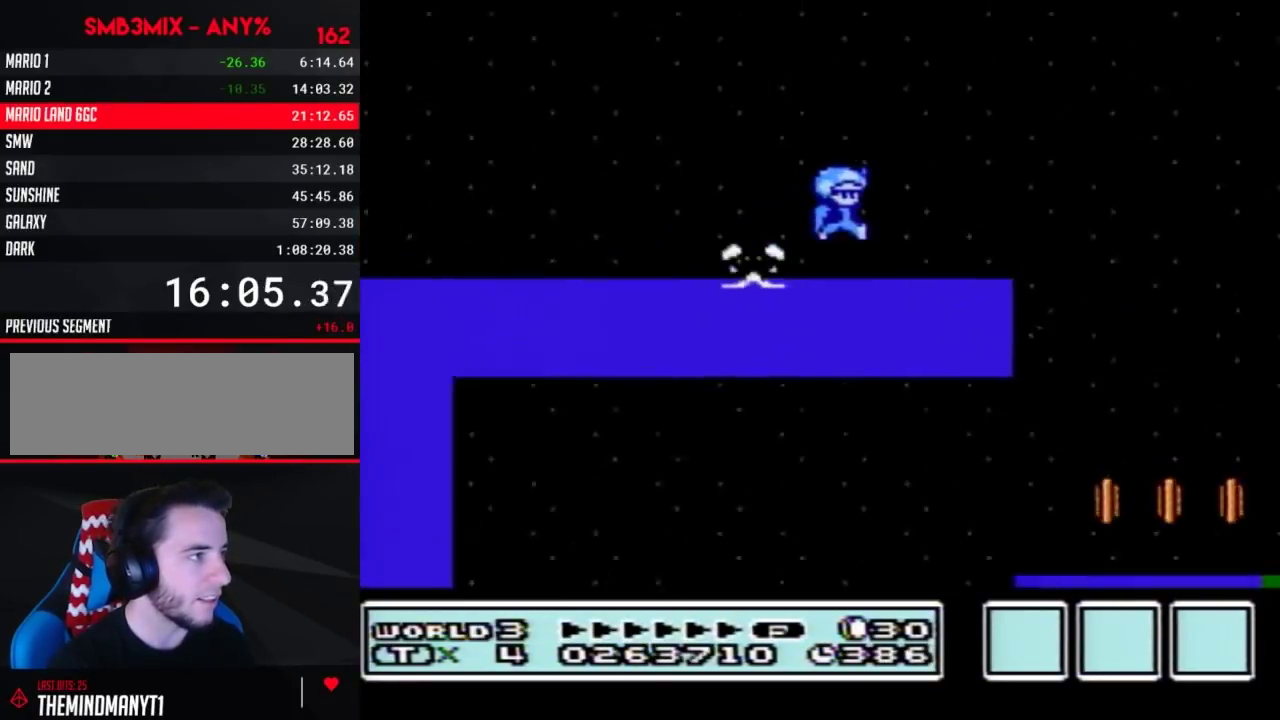
{"buttons": ["A", "B", "DPAD_RIGHT"], "events": [[17, "DPAD_UP", "up"]]}
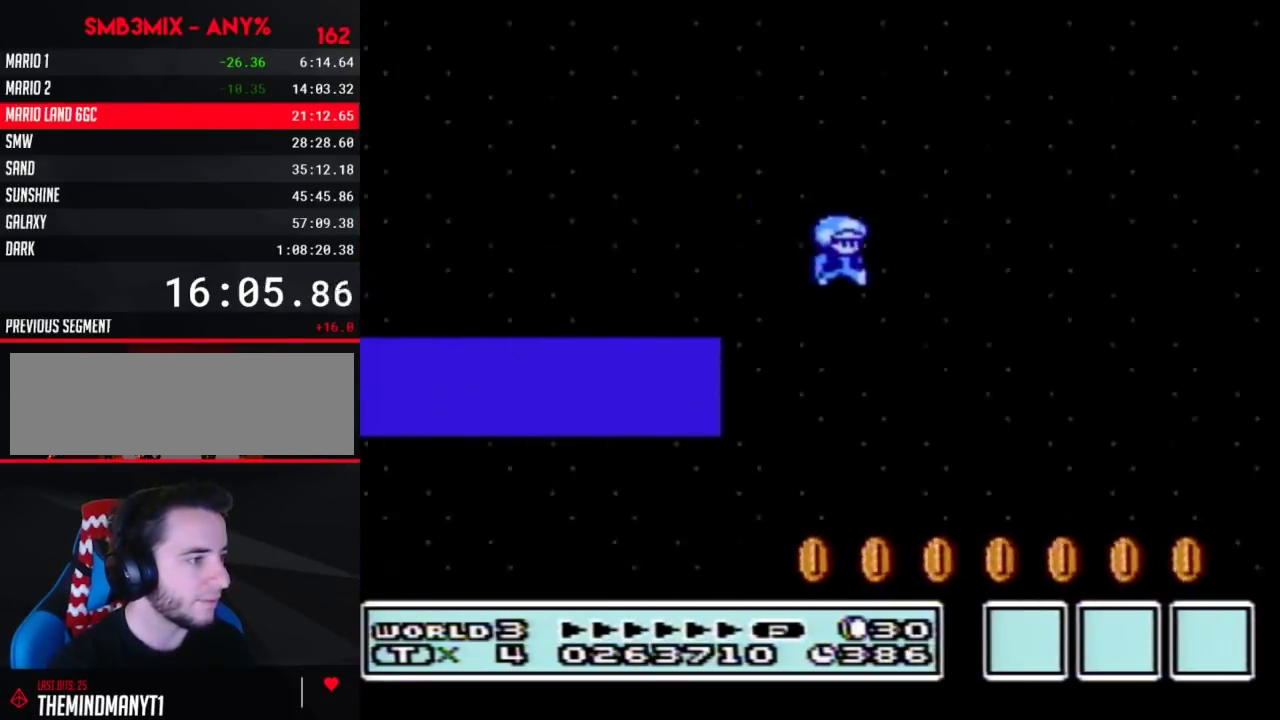
{"buttons": ["A", "B", "DPAD_RIGHT"], "events": []}
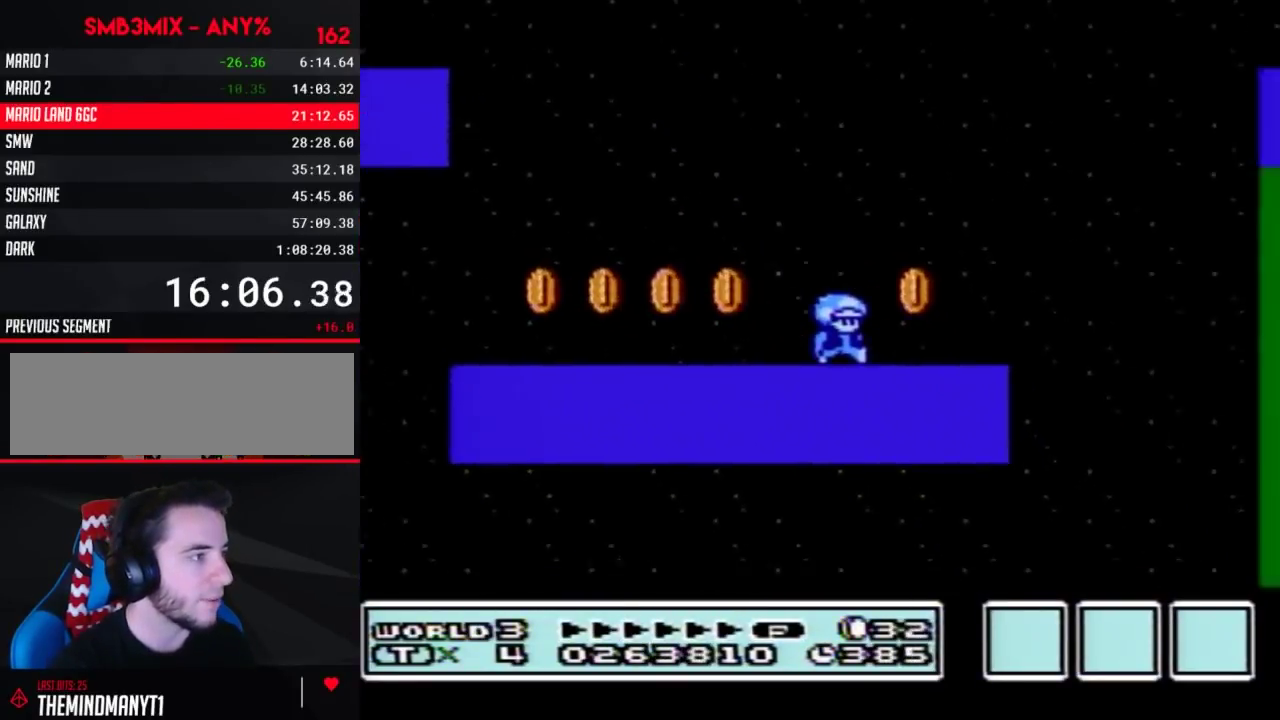
{"buttons": ["A", "B", "DPAD_UP", "DPAD_RIGHT"], "events": [[250, "DPAD_UP", "down"]]}
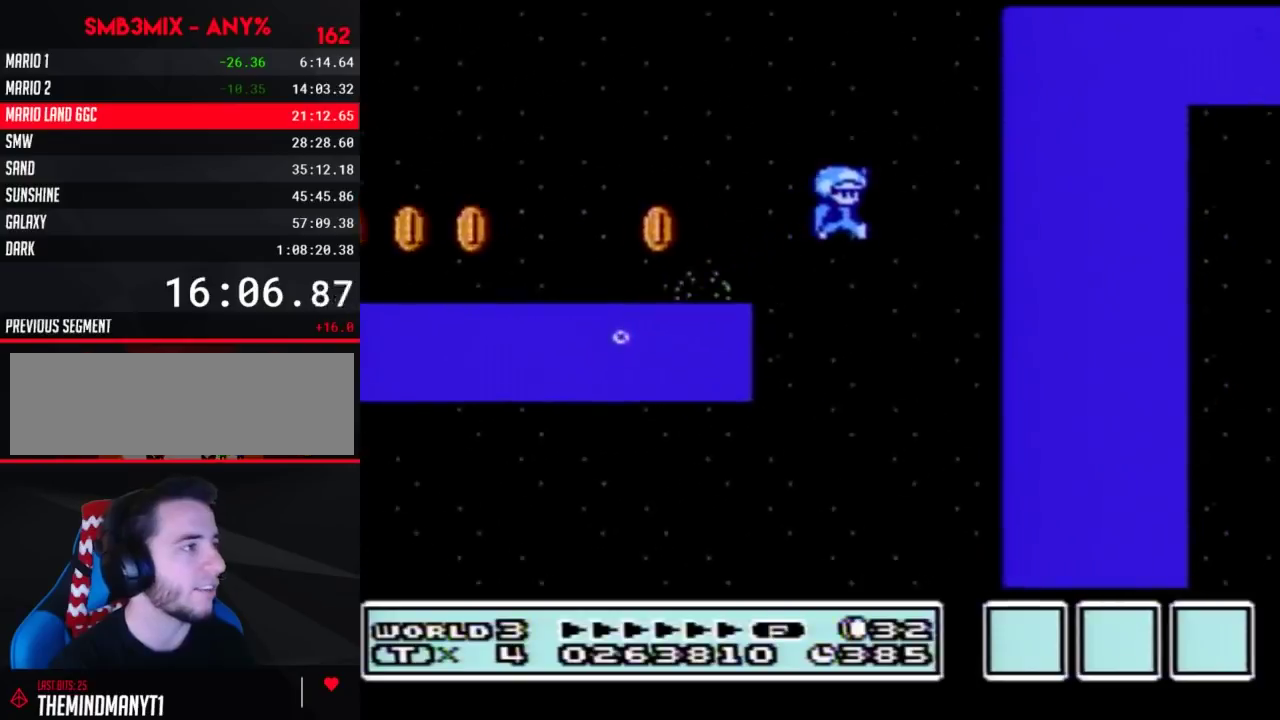
{"buttons": ["A", "B", "DPAD_UP", "DPAD_RIGHT"], "events": []}
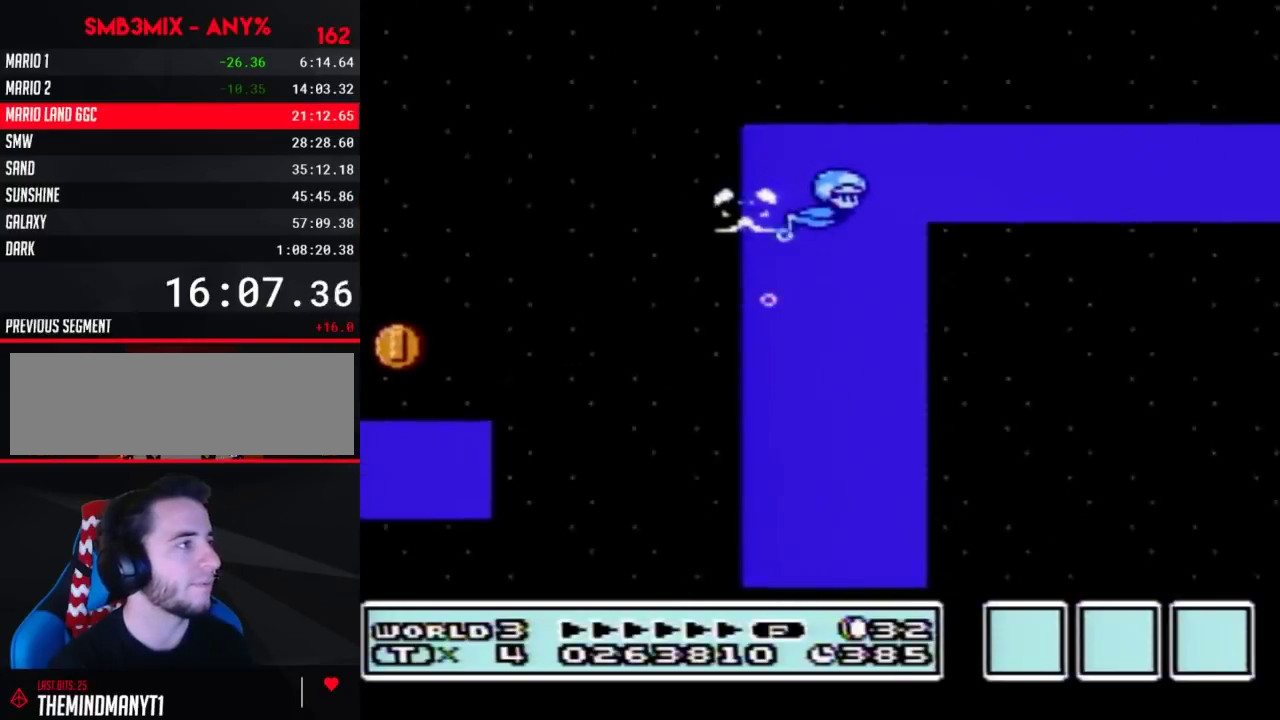
{"buttons": ["A", "B", "DPAD_UP", "DPAD_RIGHT"], "events": [[67, "DPAD_UP", "up"], [350, "DPAD_UP", "down"]]}
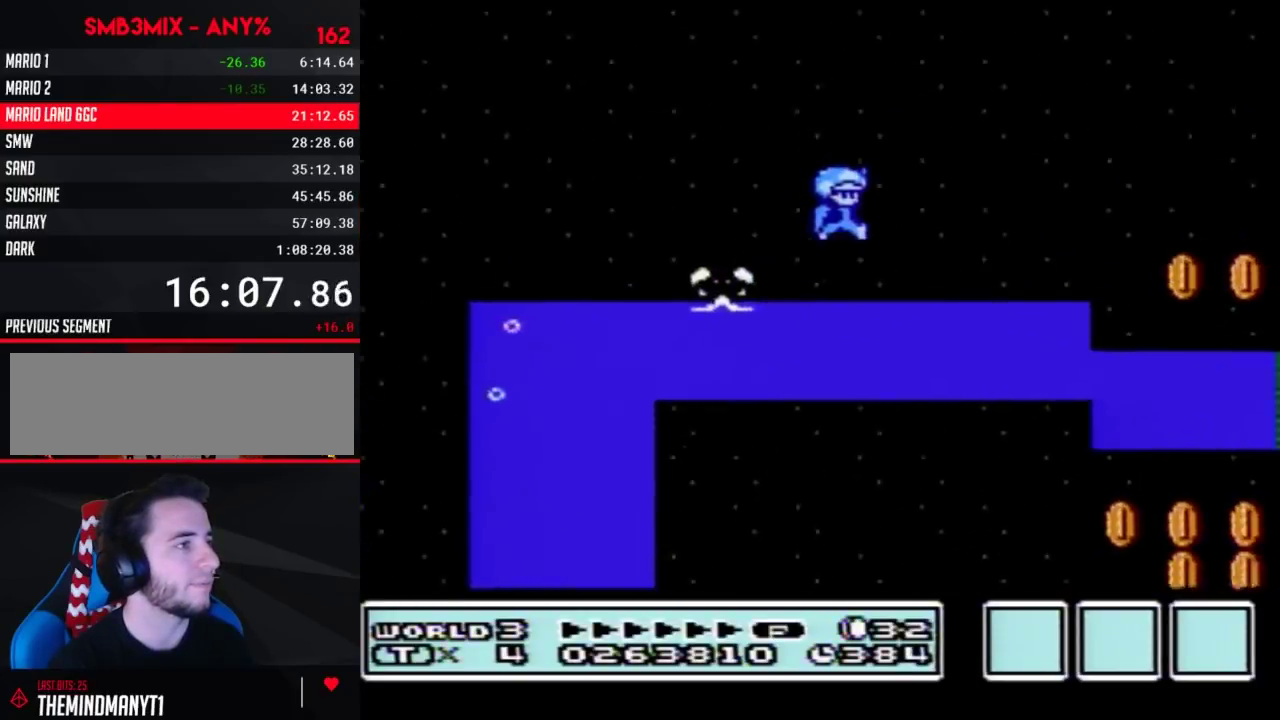
{"buttons": ["A", "B", "DPAD_RIGHT"], "events": [[33, "DPAD_UP", "up"]]}
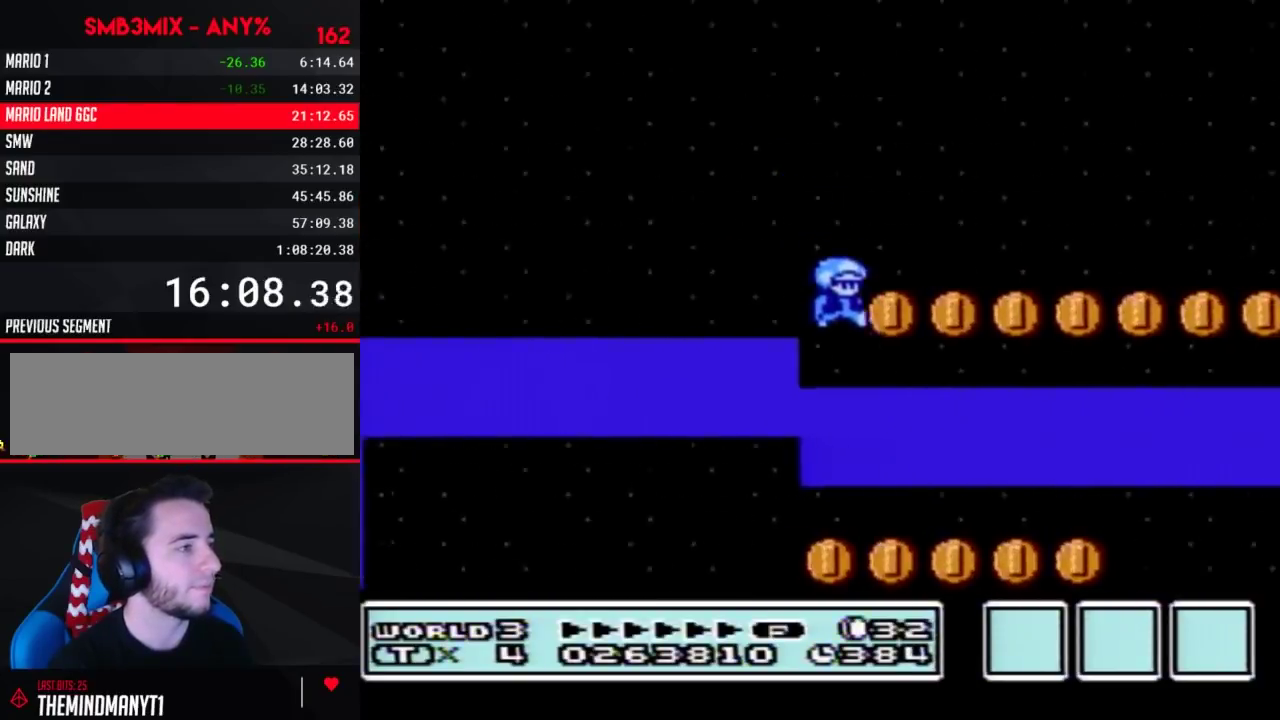
{"buttons": ["A", "B", "DPAD_UP", "DPAD_RIGHT"], "events": [[467, "DPAD_UP", "down"]]}
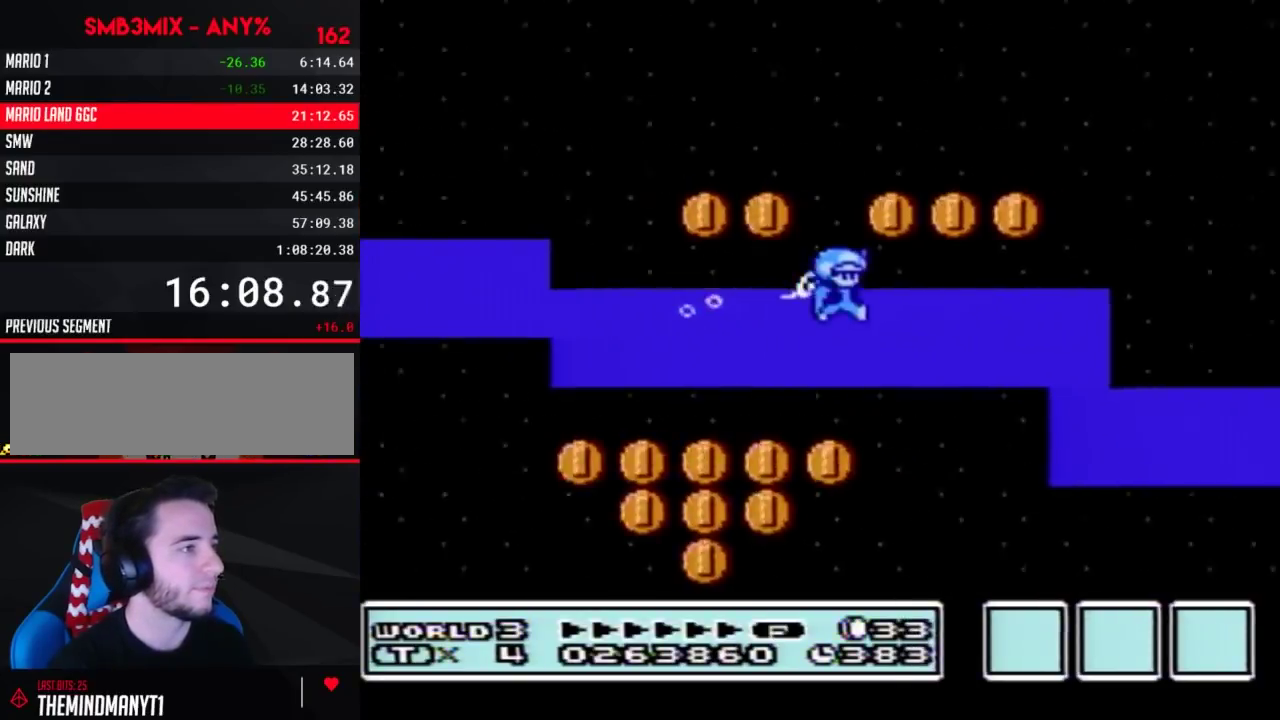
{"buttons": ["A", "B", "DPAD_RIGHT"], "events": [[167, "DPAD_UP", "up"], [350, "DPAD_RIGHT", "up"], [433, "DPAD_RIGHT", "down"]]}
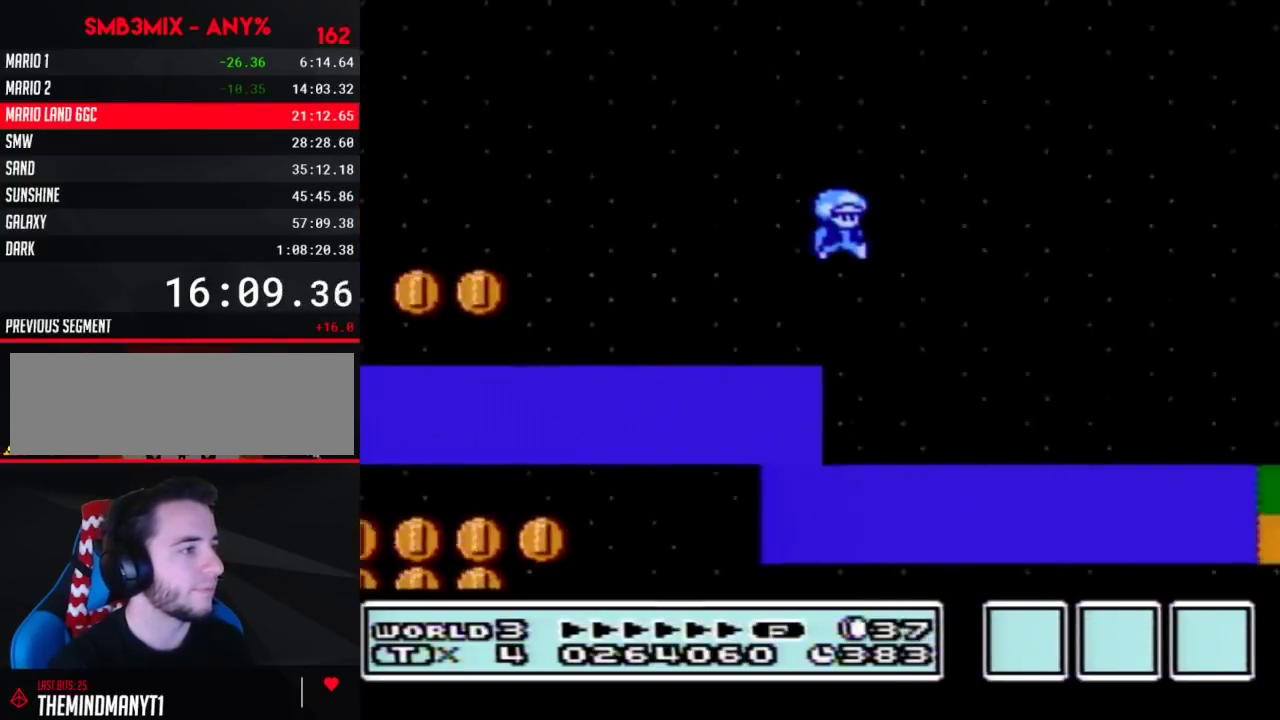
{"buttons": ["A", "B", "DPAD_RIGHT"], "events": []}
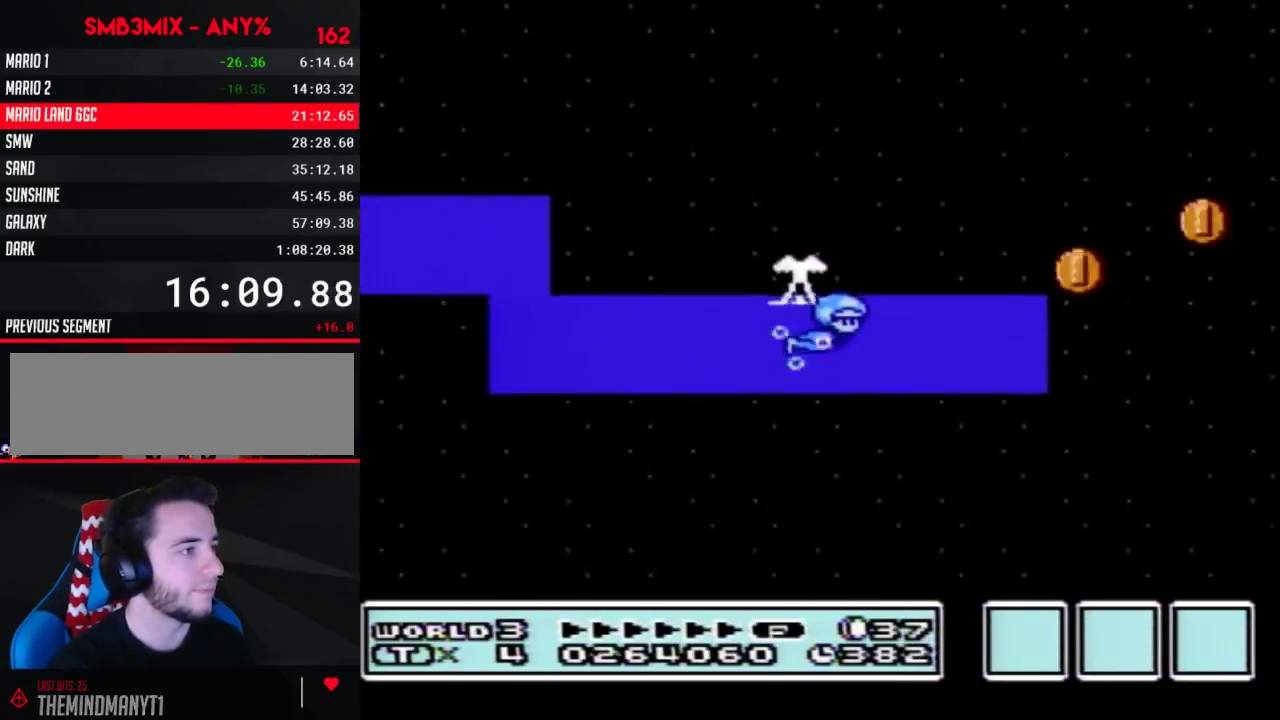
{"buttons": ["A", "B", "DPAD_UP", "DPAD_RIGHT"], "events": [[417, "DPAD_UP", "down"]]}
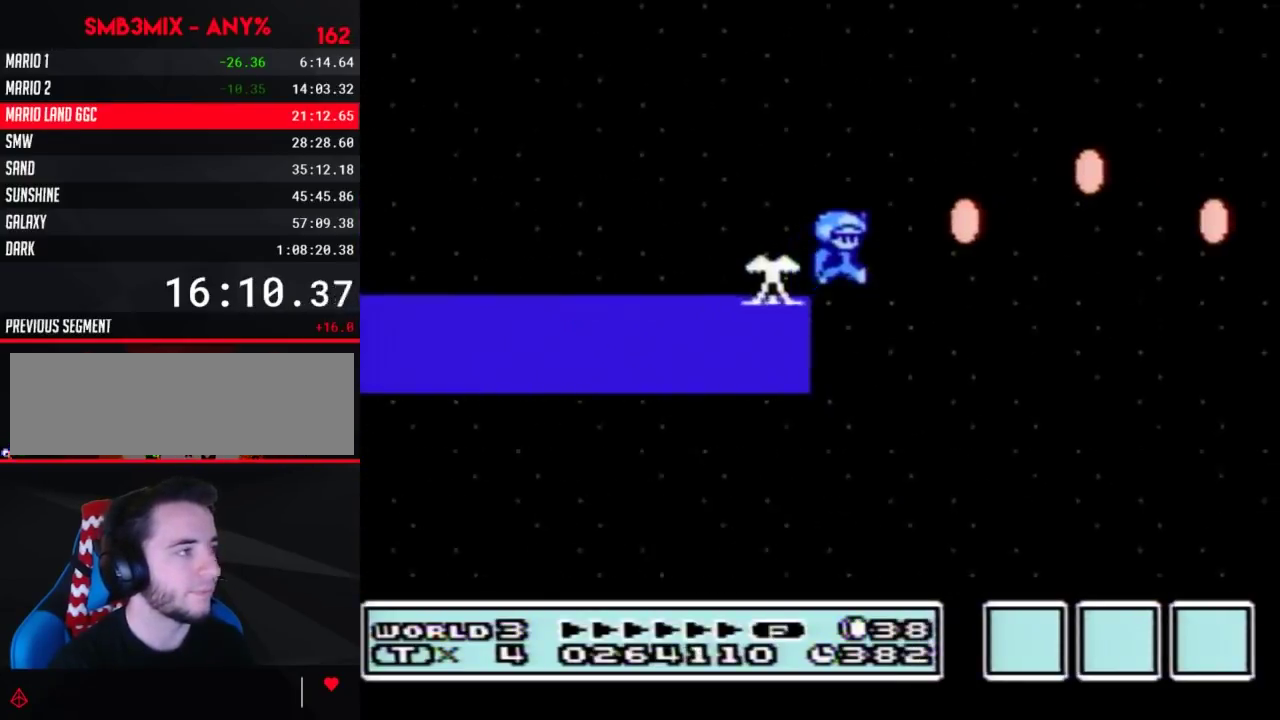
{"buttons": ["A", "B", "DPAD_UP", "DPAD_RIGHT"], "events": []}
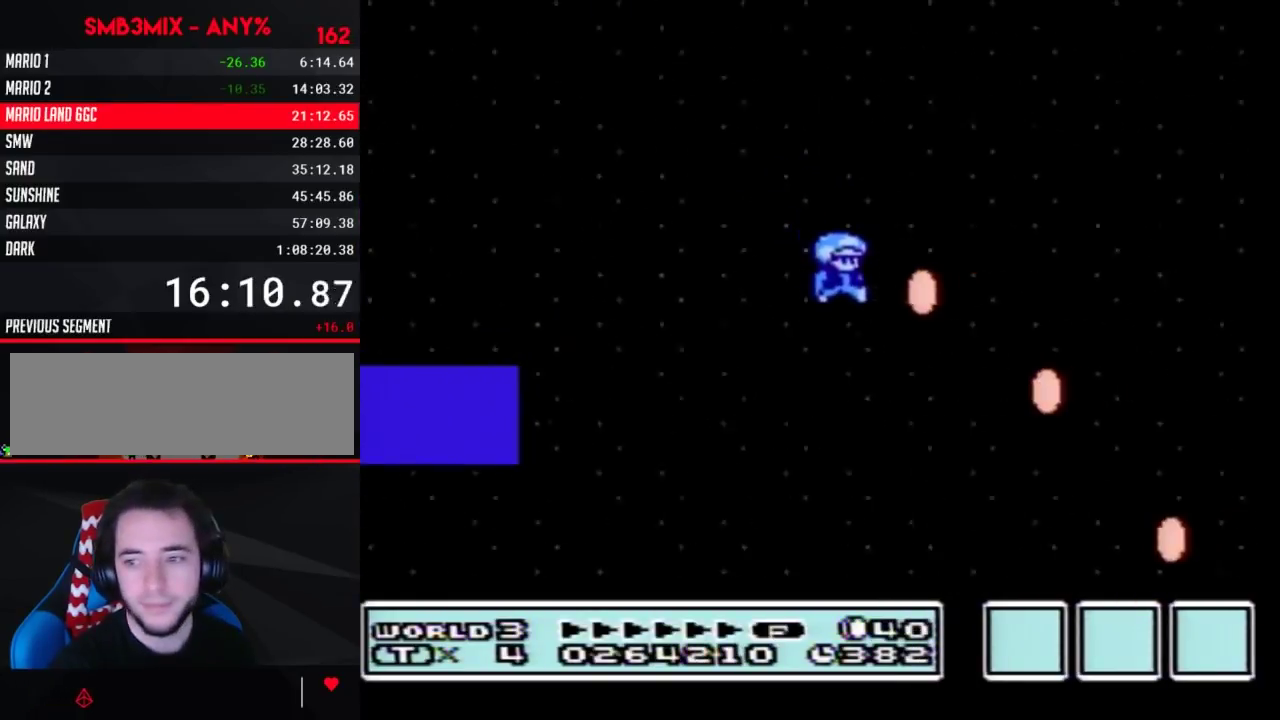
{"buttons": ["A", "B", "DPAD_RIGHT"], "events": [[417, "DPAD_UP", "up"]]}
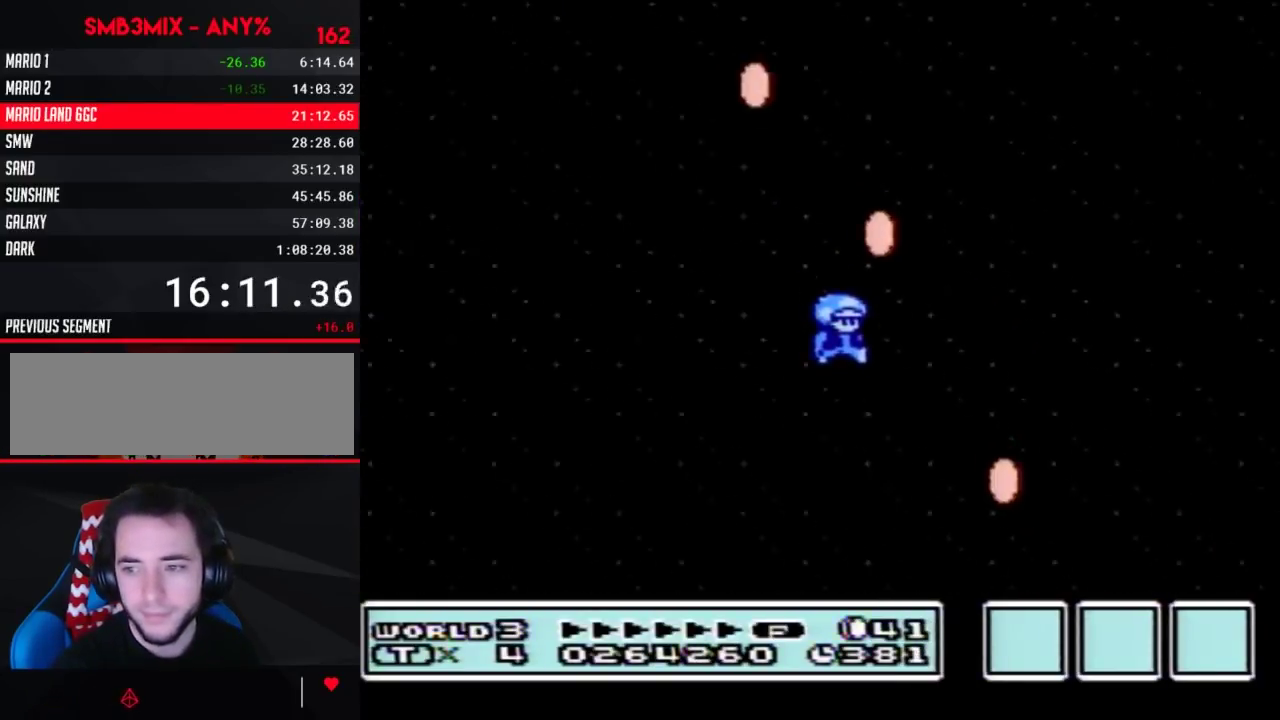
{"buttons": ["A", "DPAD_RIGHT"], "events": [[383, "B", "up"]]}
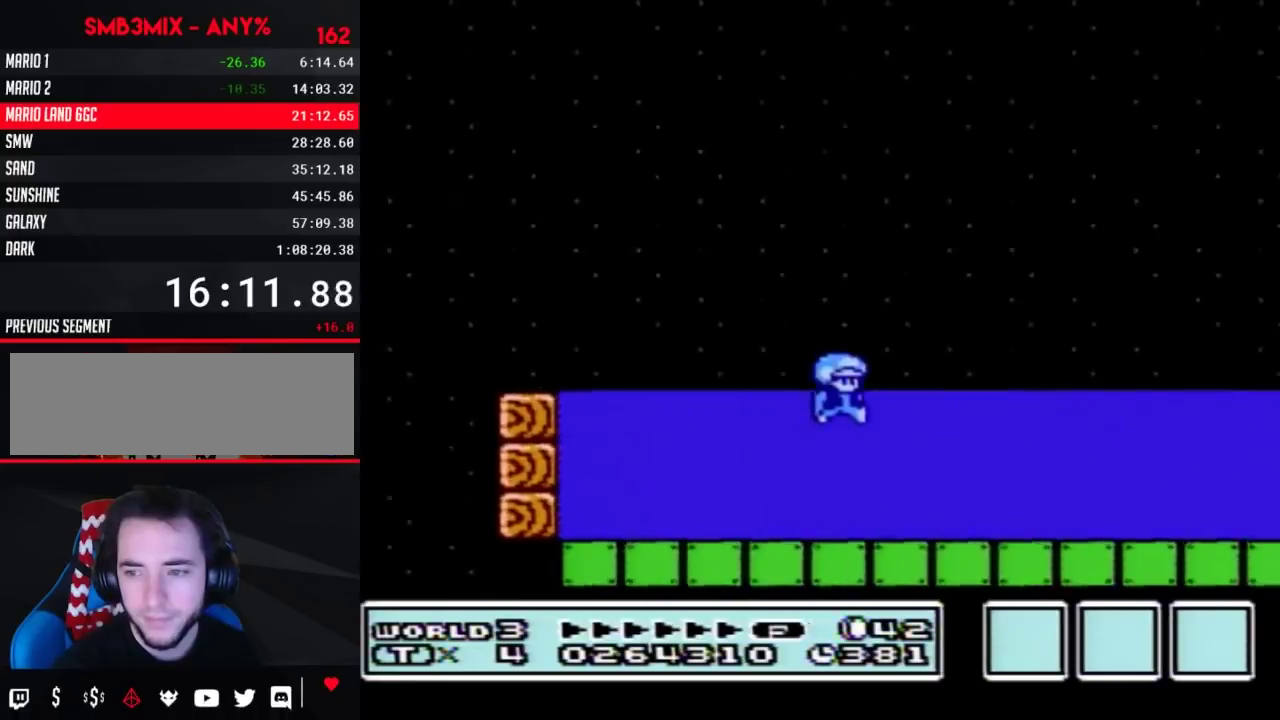
{"buttons": ["A", "DPAD_RIGHT"], "events": []}
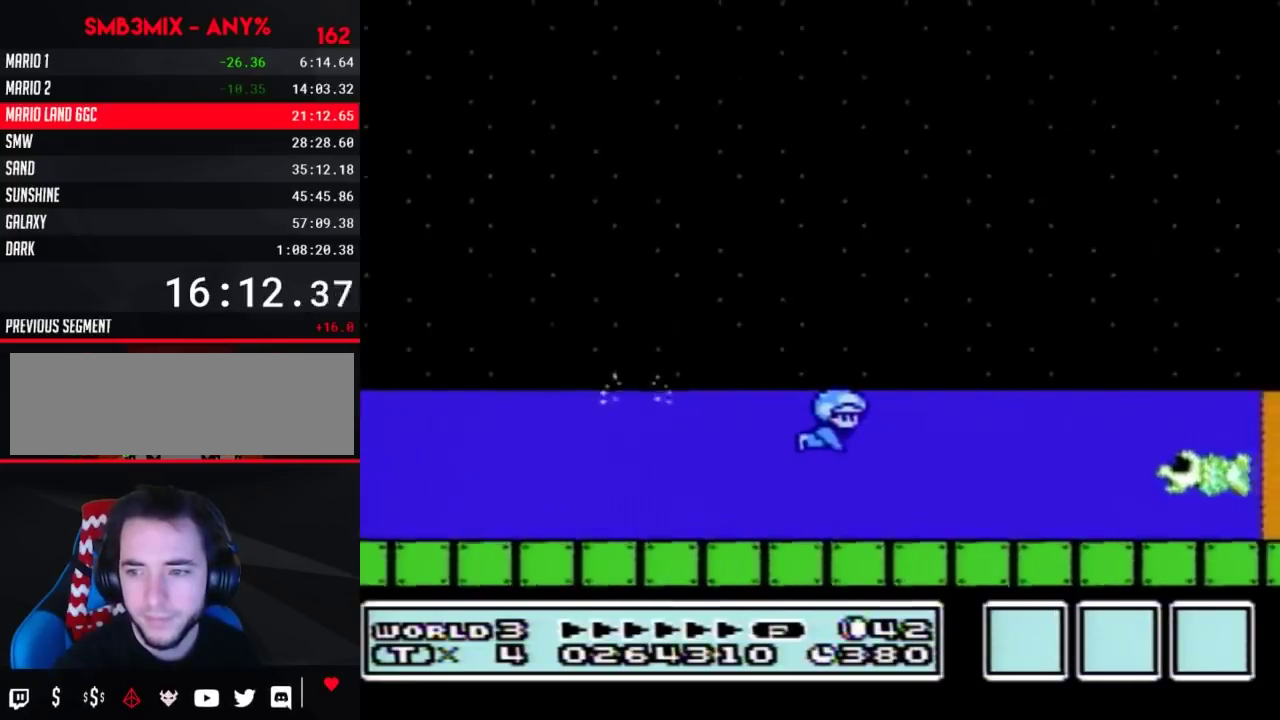
{"buttons": ["A", "DPAD_RIGHT"], "events": []}
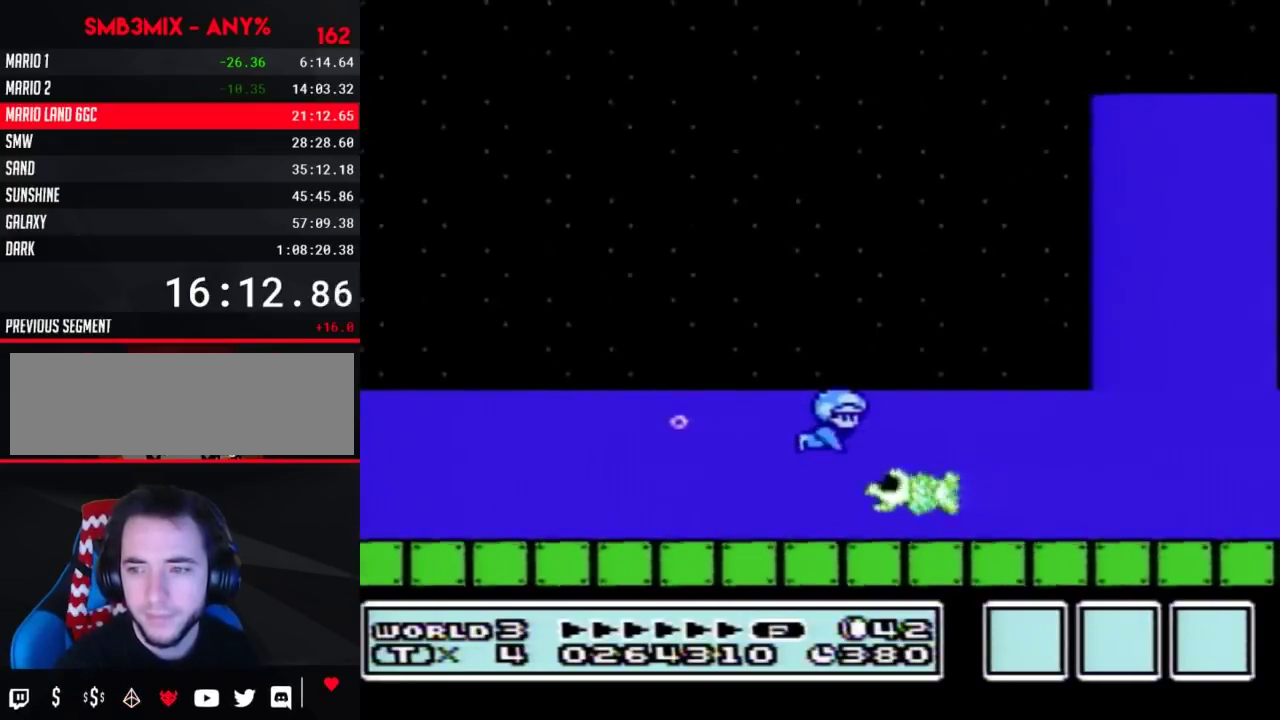
{"buttons": ["A", "DPAD_RIGHT"], "events": []}
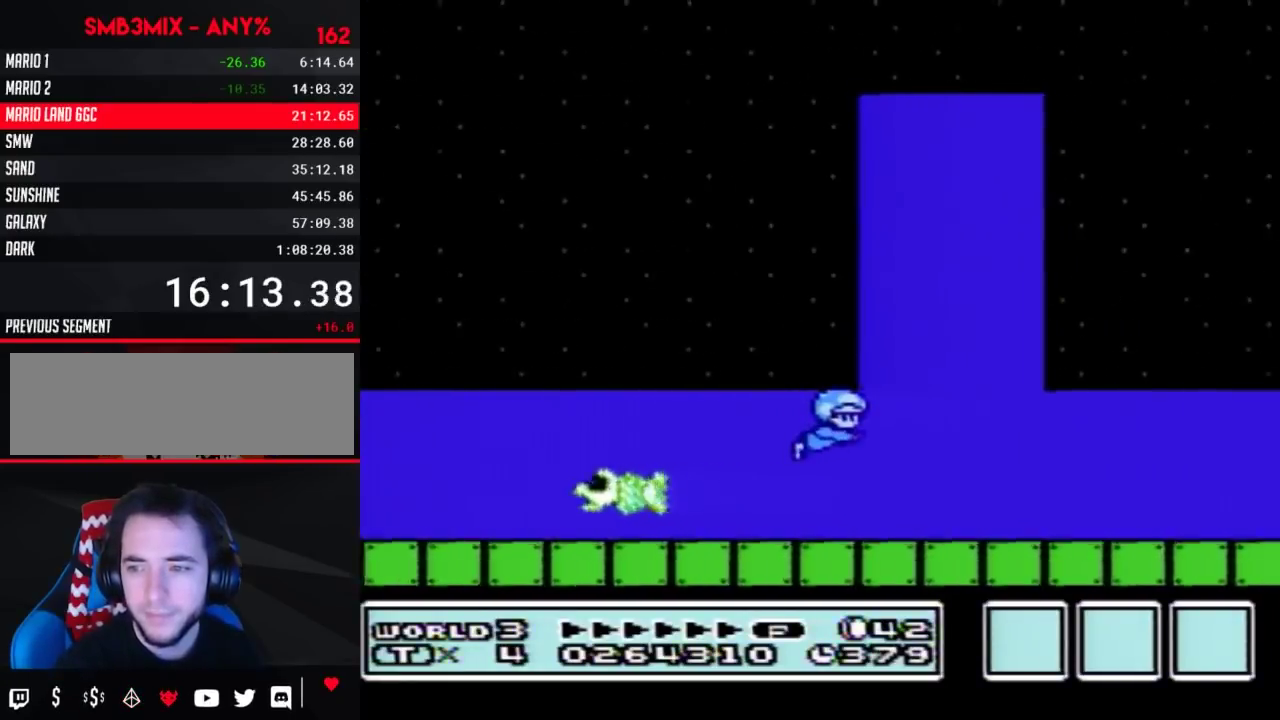
{"buttons": ["A", "DPAD_RIGHT"], "events": []}
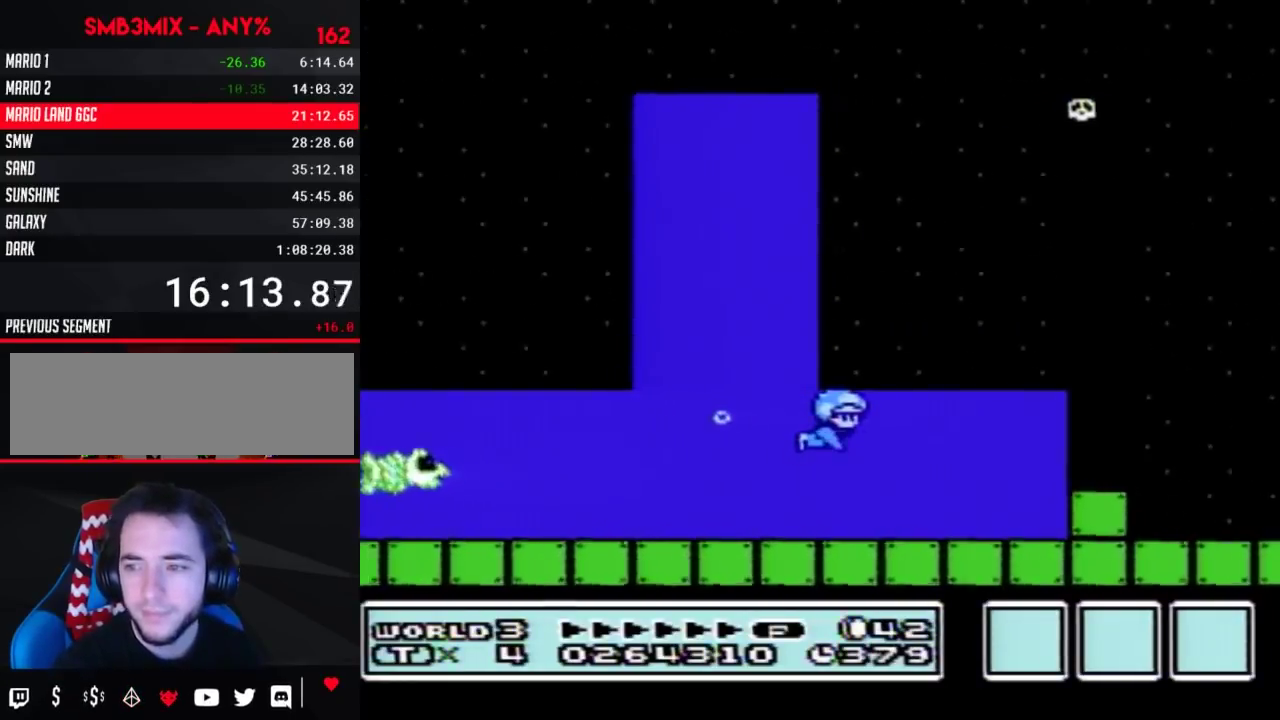
{"buttons": ["A", "DPAD_RIGHT"], "events": []}
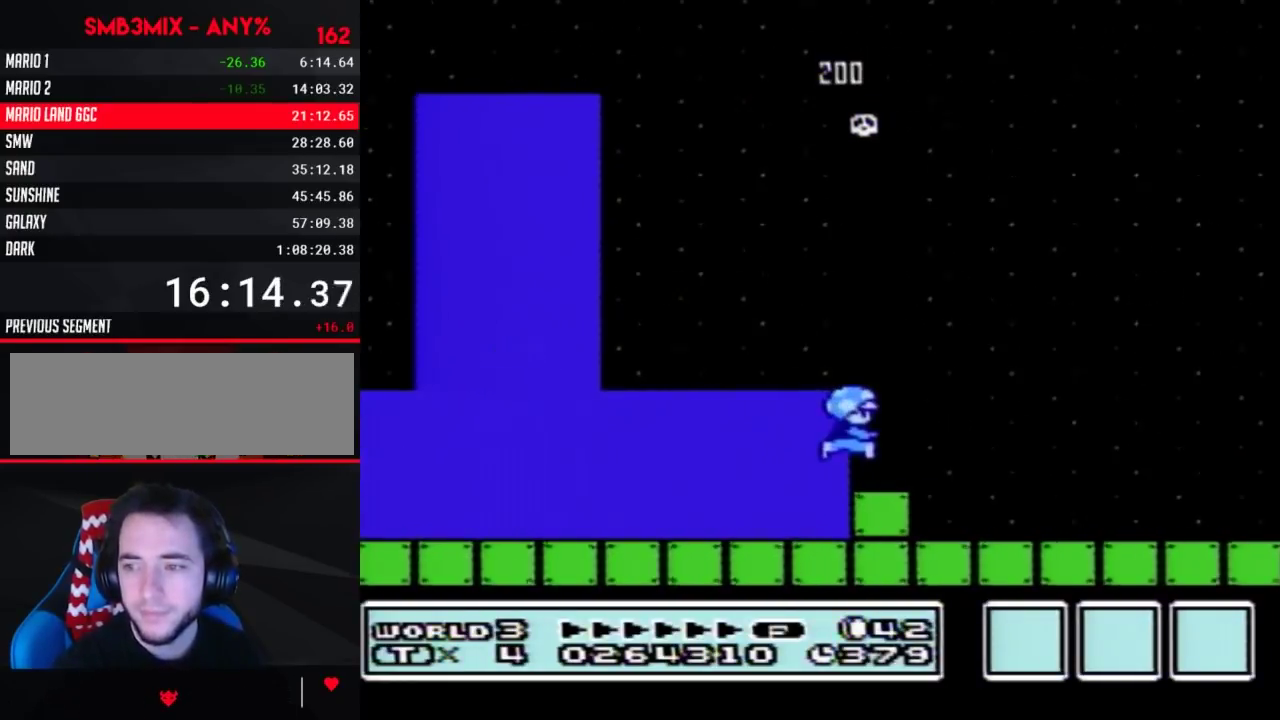
{"buttons": [], "events": [[433, "A", "up"], [433, "DPAD_RIGHT", "up"]]}